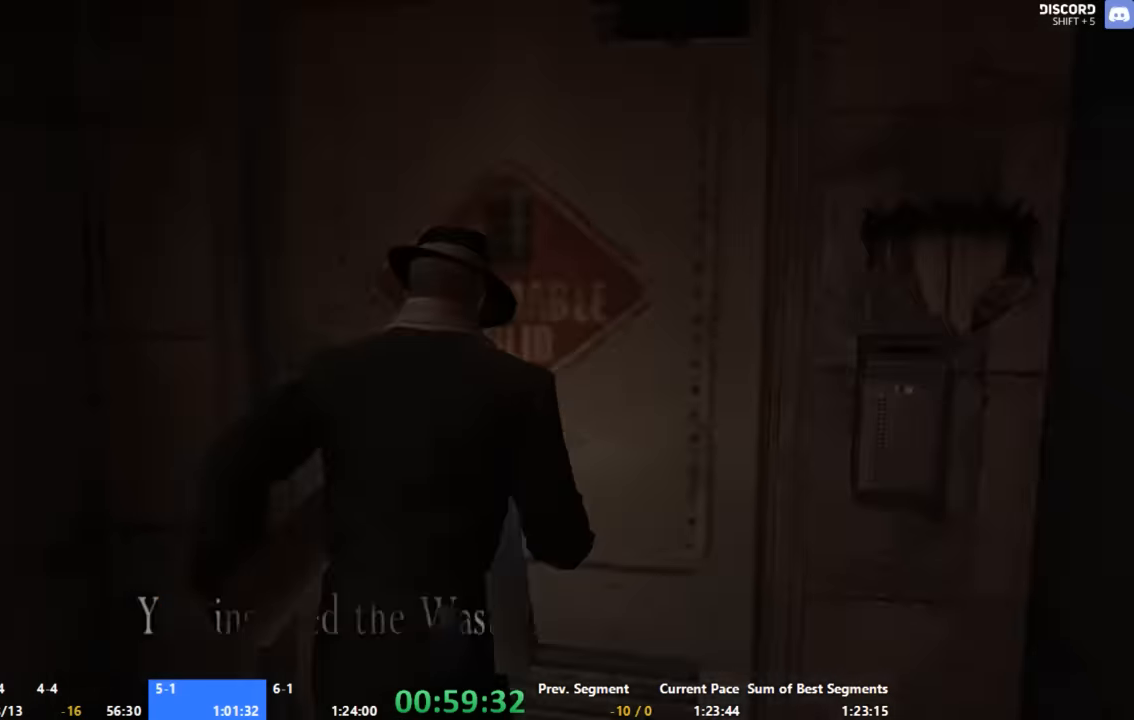
Gameplay with a controller (Xbox layout); each line is a JSON object with the inputs held at the frame after it. "events" lists button and stick changes between this image and that frame as [ms after this image, input, new state], when the widget could be followed in between. Not read: L1 L2 L3 R1 R2 R3 left_stick.
{"buttons": [], "right_stick": "center", "events": [[133, "X", "down"], [200, "X", "up"], [267, "X", "down"], [333, "X", "up"], [400, "X", "down"], [467, "X", "up"]]}
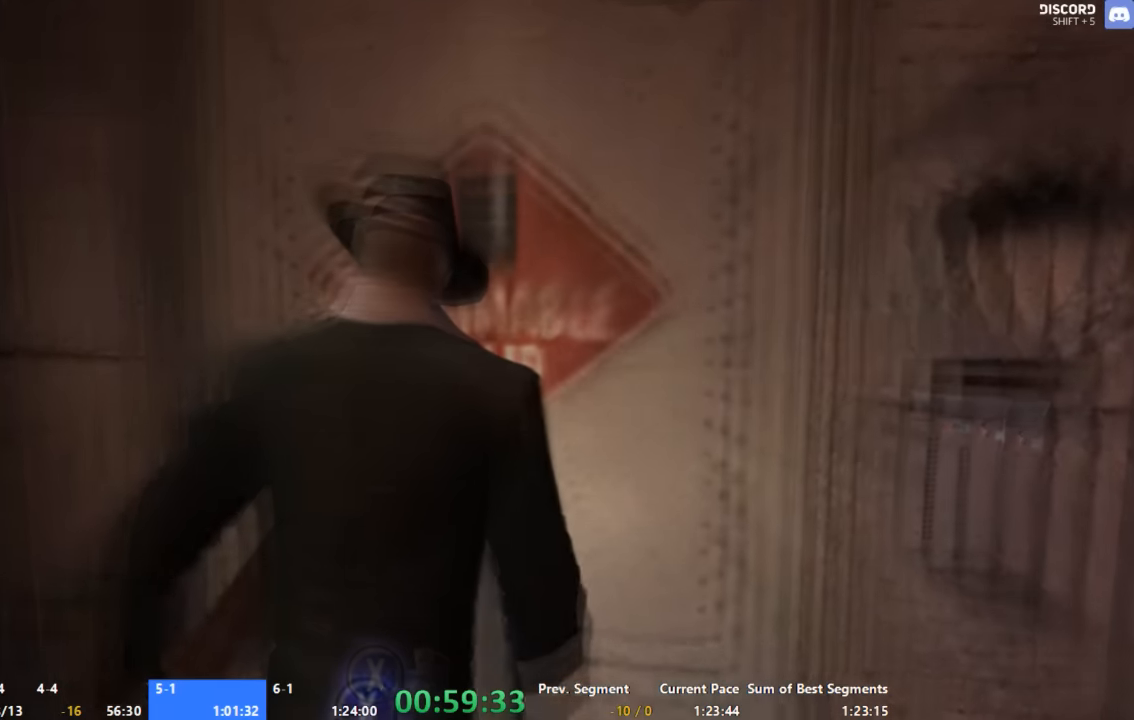
{"buttons": ["A"], "right_stick": "center", "events": [[33, "X", "down"], [100, "X", "up"], [400, "A", "down"]]}
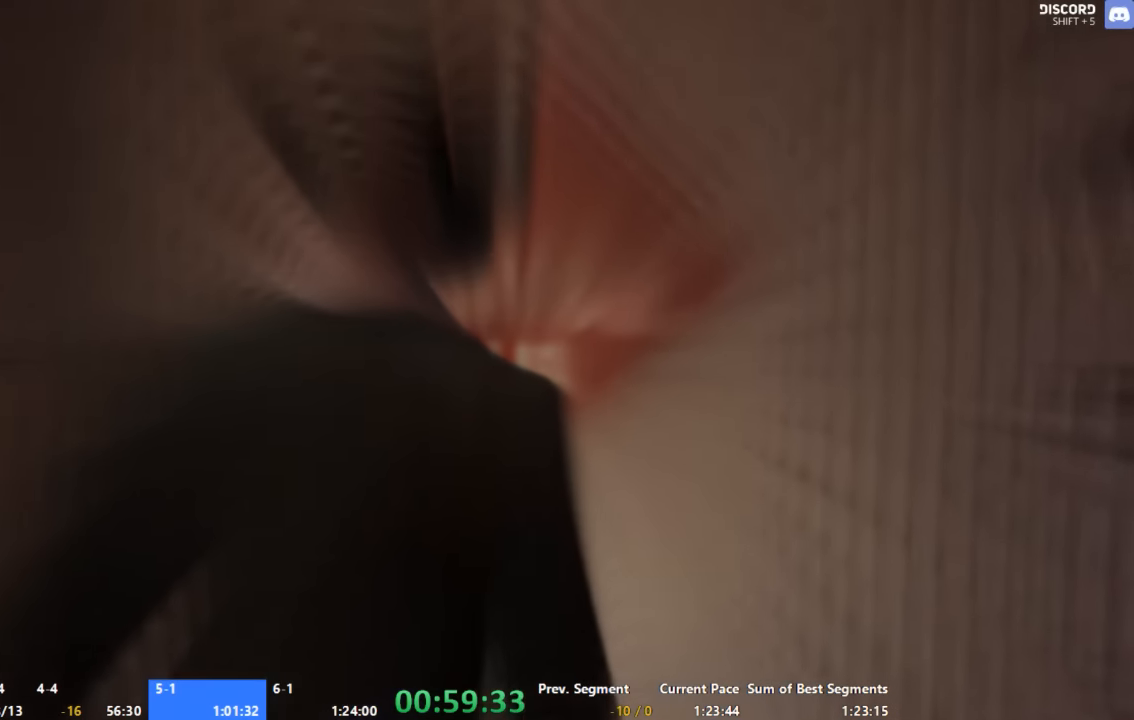
{"buttons": ["A"], "right_stick": "center", "events": []}
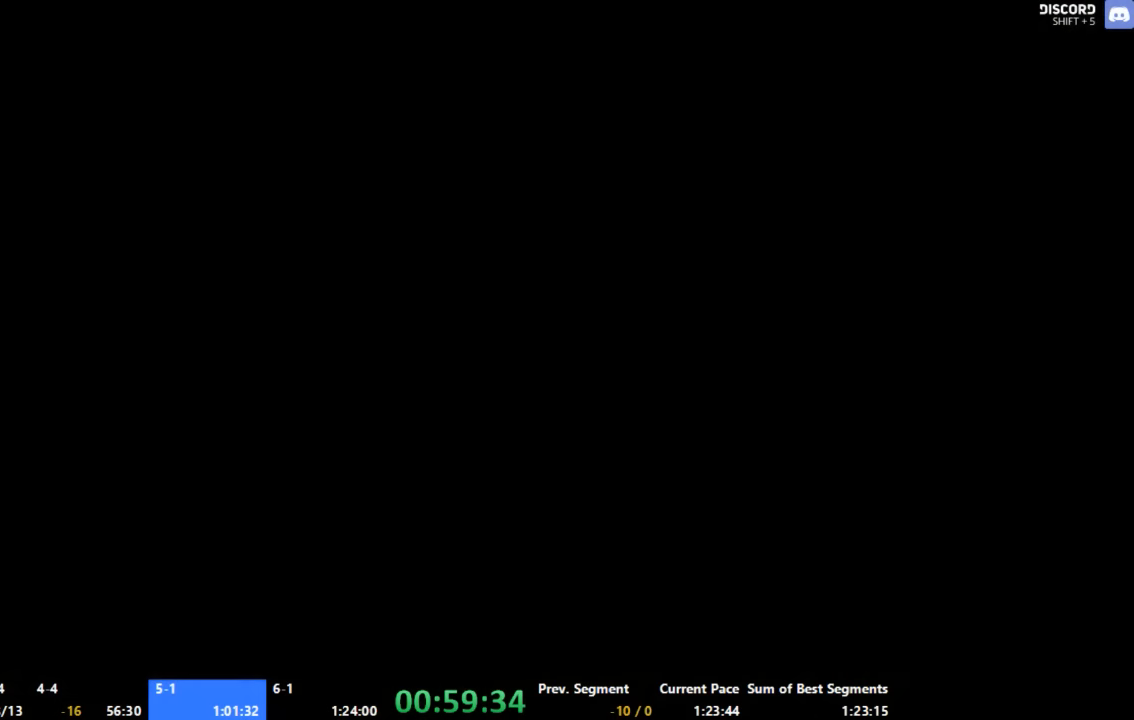
{"buttons": ["A"], "right_stick": "center", "events": []}
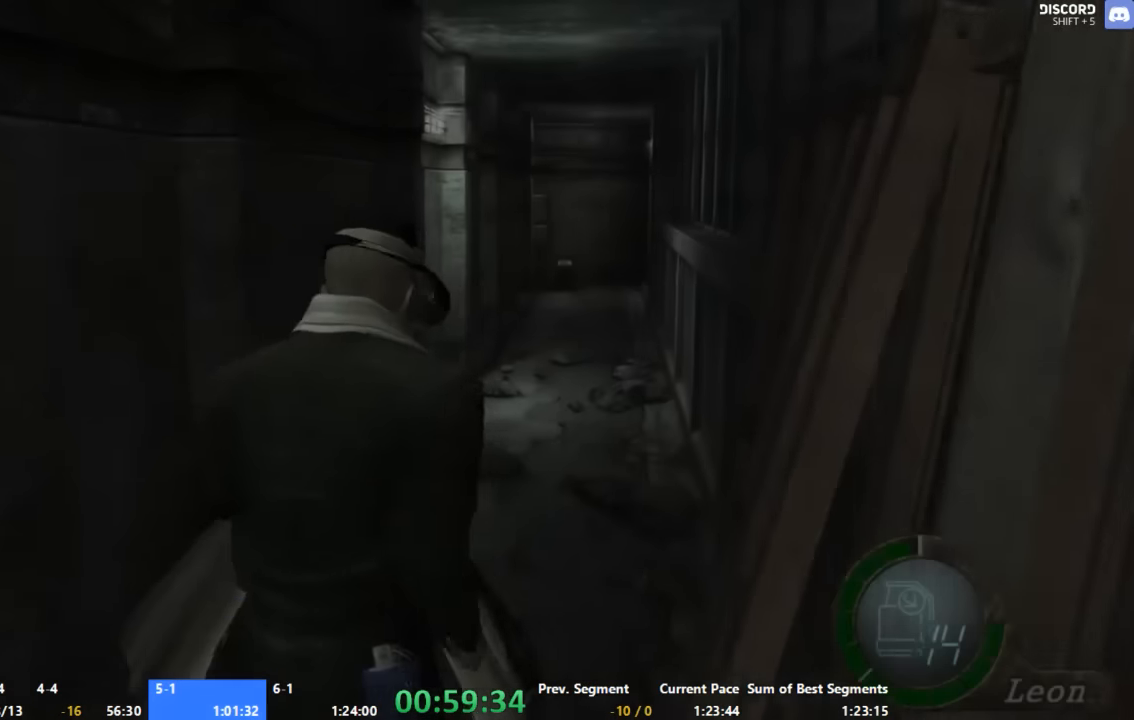
{"buttons": ["A"], "right_stick": "center", "events": []}
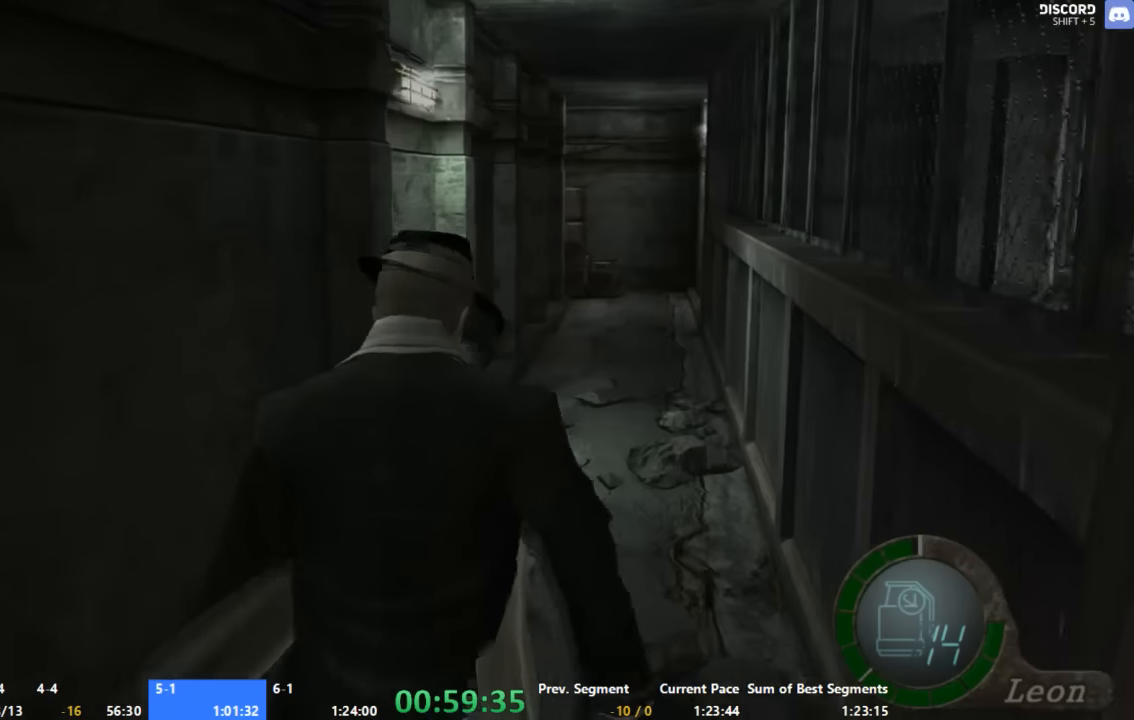
{"buttons": ["A"], "right_stick": "center", "events": []}
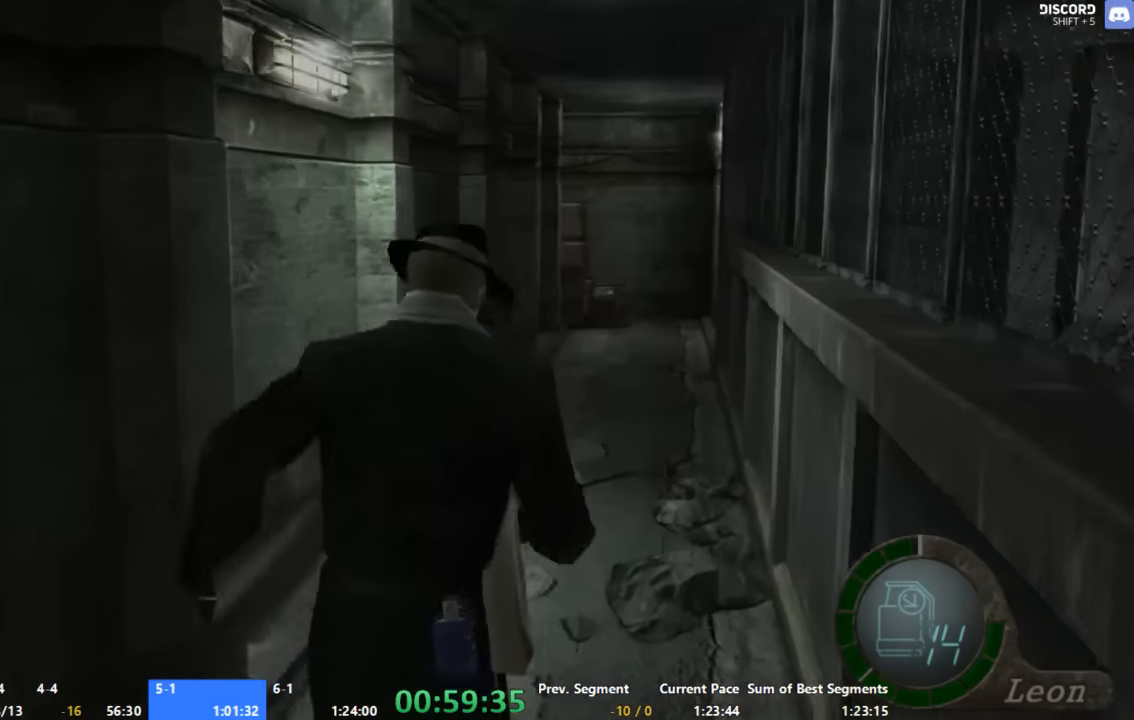
{"buttons": ["A"], "right_stick": "center", "events": []}
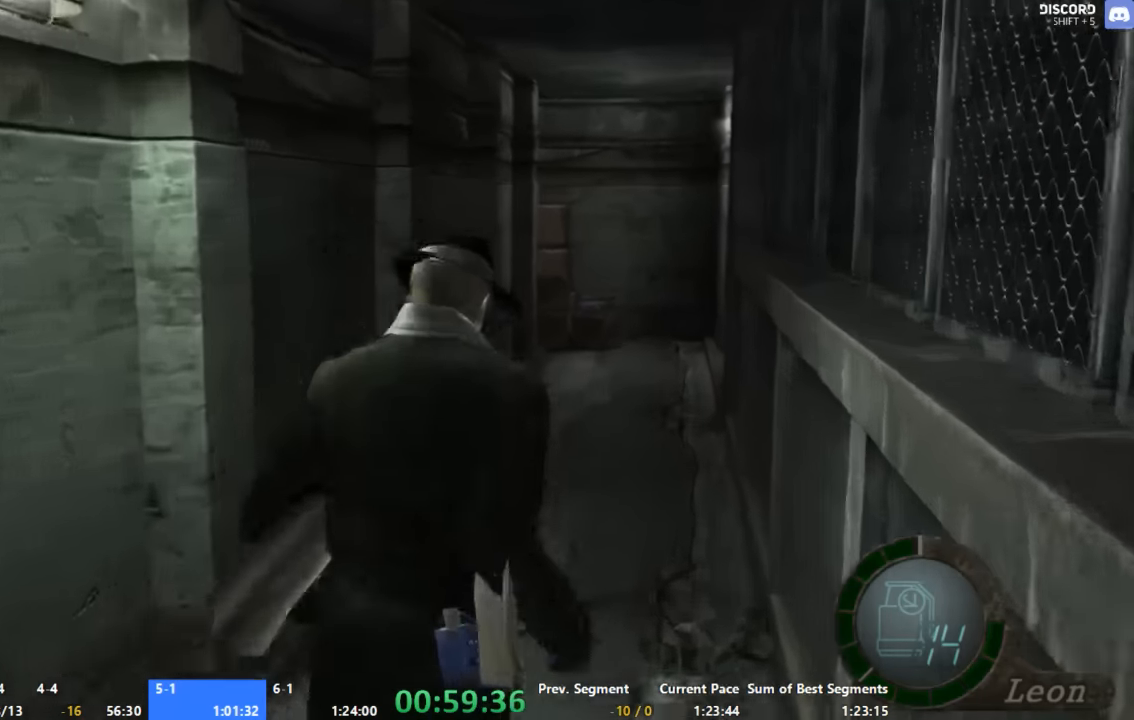
{"buttons": ["A"], "right_stick": "center", "events": []}
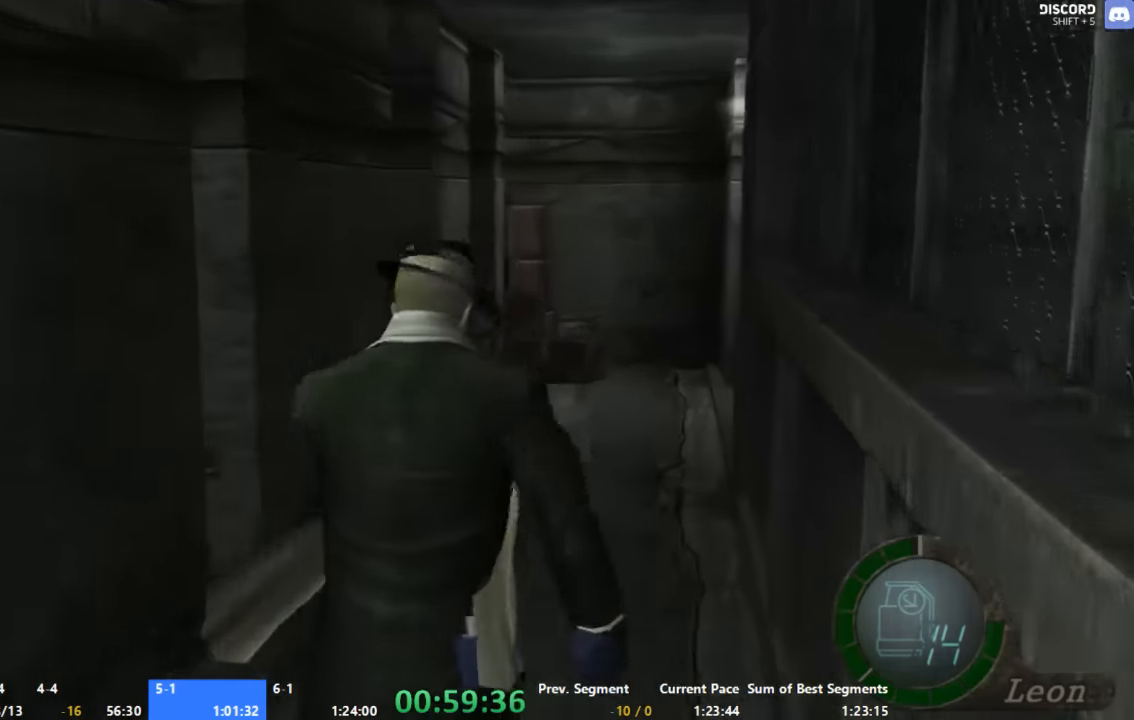
{"buttons": ["A"], "right_stick": "center", "events": []}
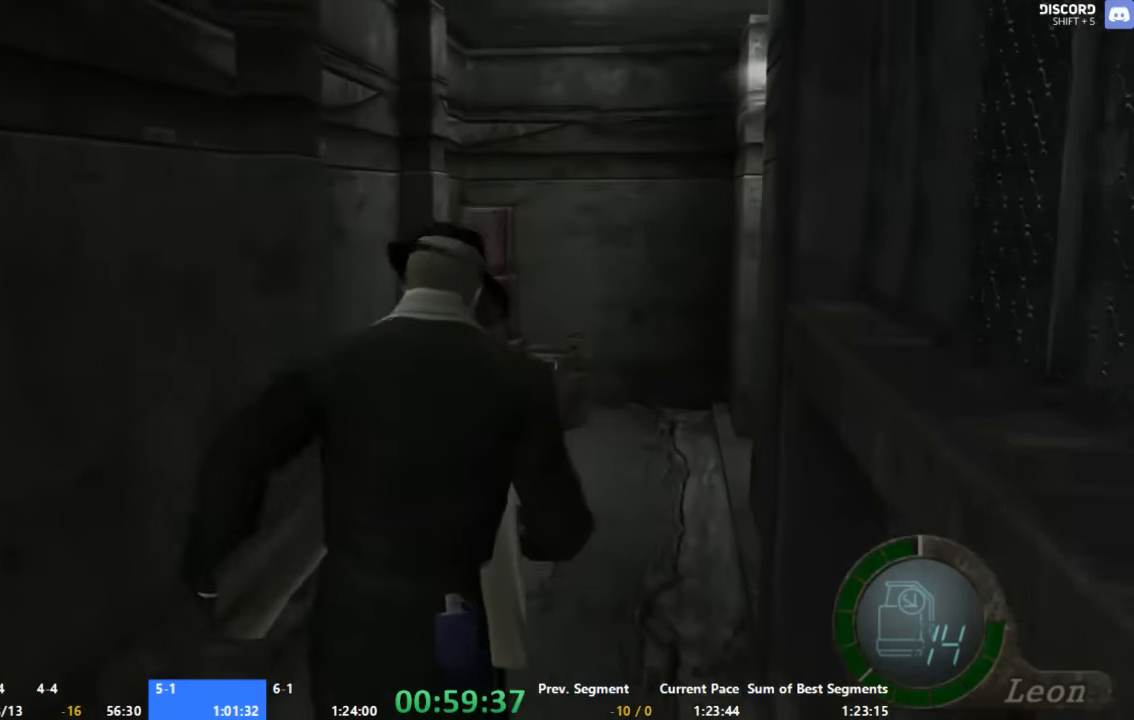
{"buttons": ["A"], "right_stick": "center", "events": []}
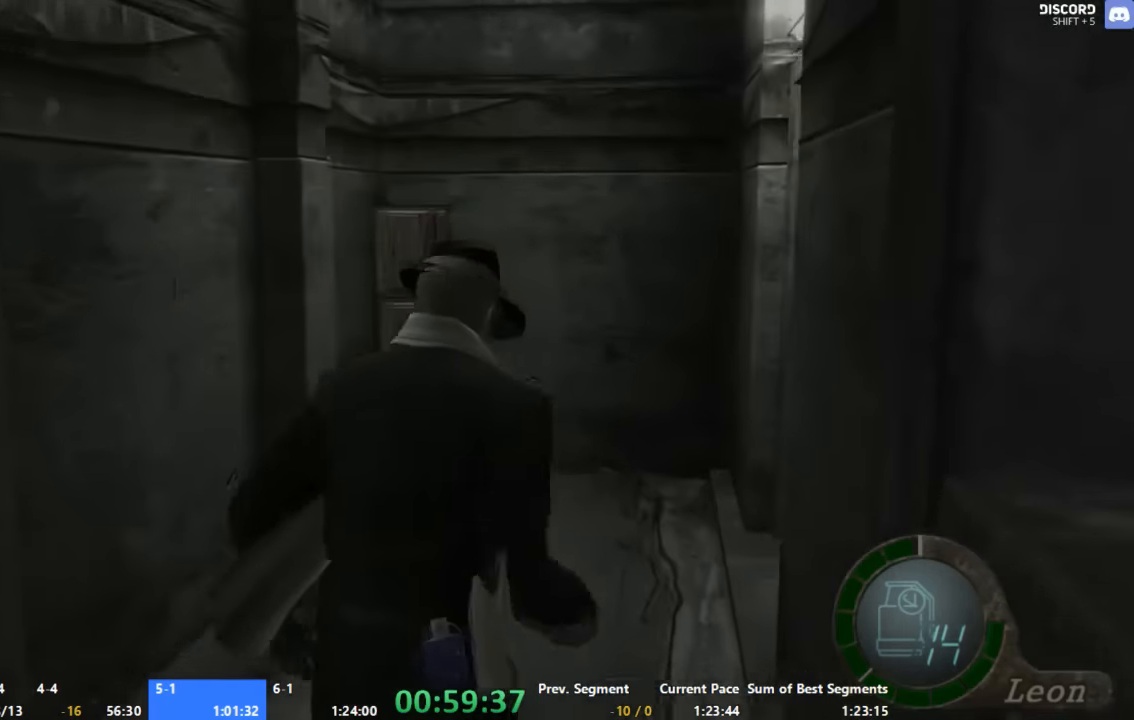
{"buttons": ["A"], "right_stick": "center", "events": [[333, "X", "down"], [400, "X", "up"]]}
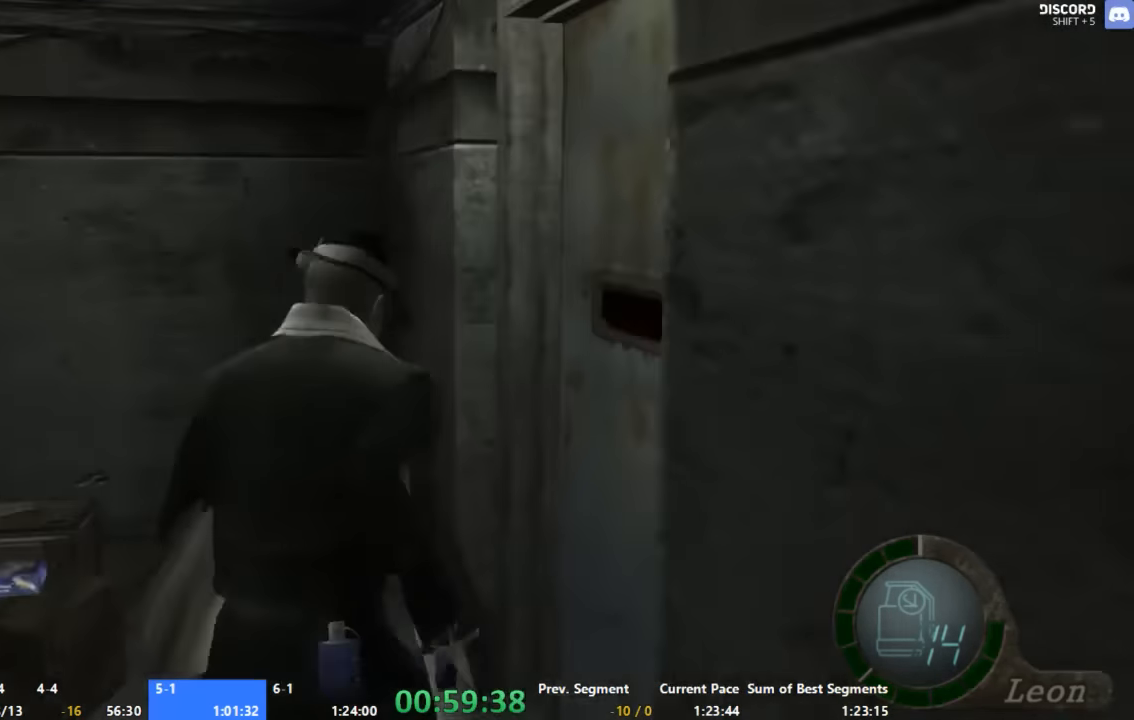
{"buttons": ["A", "X"], "right_stick": "center", "events": [[133, "X", "down"], [200, "X", "up"], [267, "X", "down"], [333, "X", "up"], [400, "X", "down"]]}
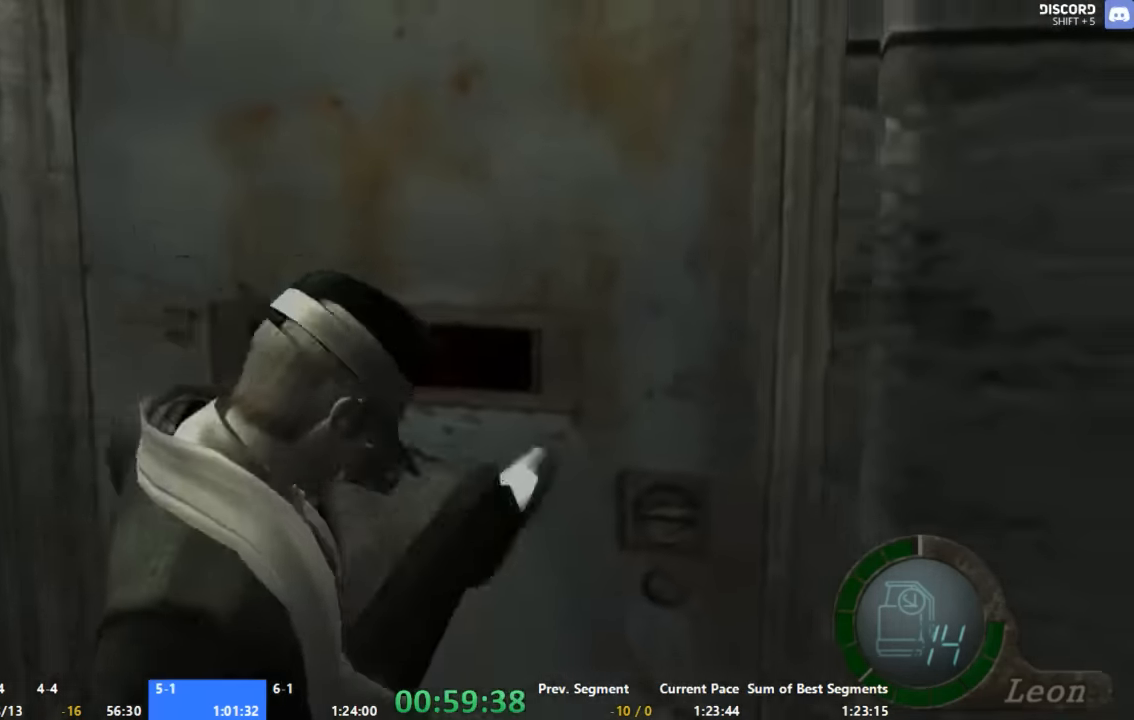
{"buttons": ["A"], "right_stick": "center", "events": [[33, "X", "up"], [100, "A", "up"], [467, "A", "down"]]}
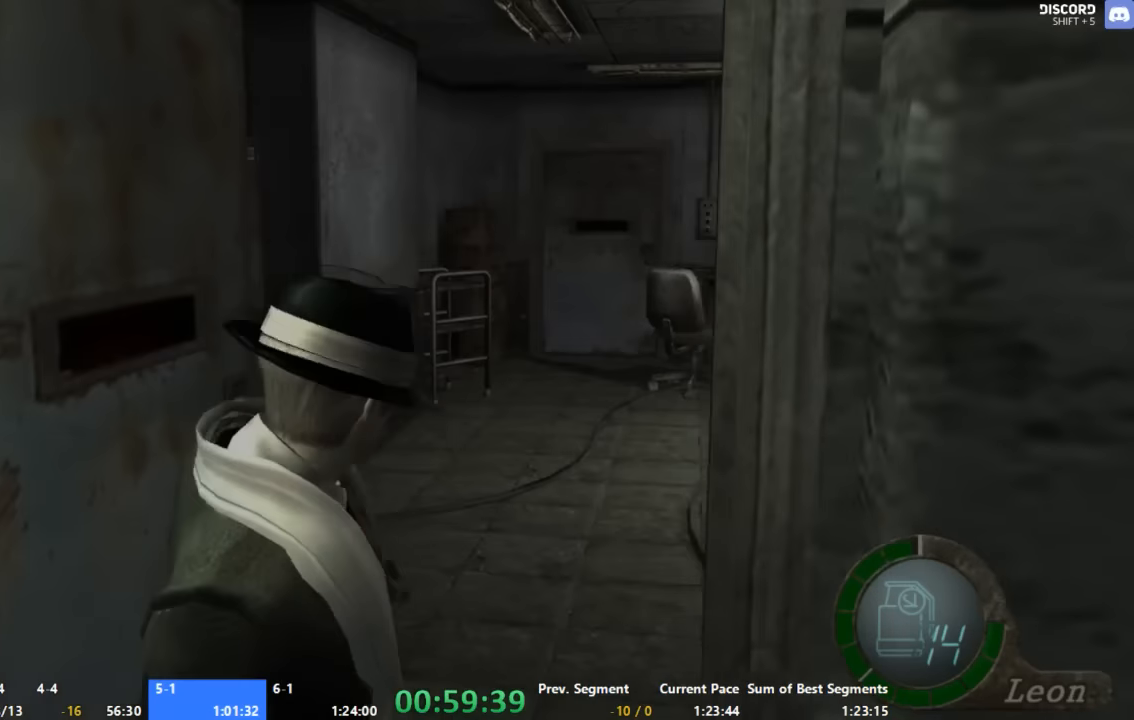
{"buttons": ["A"], "right_stick": "center", "events": []}